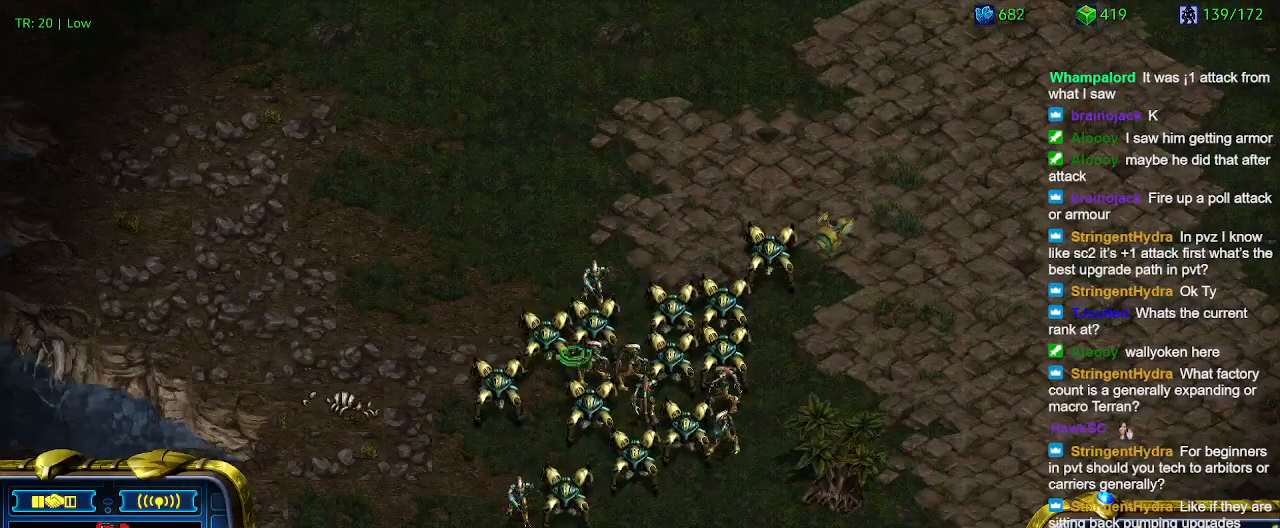
Gameplay with keyboard; each line is a JSON object with the keys held at the frame after it. "events" lists presses ("down") and releases ("up") of "1", "2", "3", "4", "5", "6", "a", "c", "ctrl", "d", "e", "f2", "f3", "q", "s", "t", "w", "x" and "z" between this image and that frame as [ms after this image, input, new state], when the widget could be followed in between. No other keys are recorded. Mouse input is not recorded.
{"keys": [], "events": [[133, "ctrl", "down"], [433, "ctrl", "up"]]}
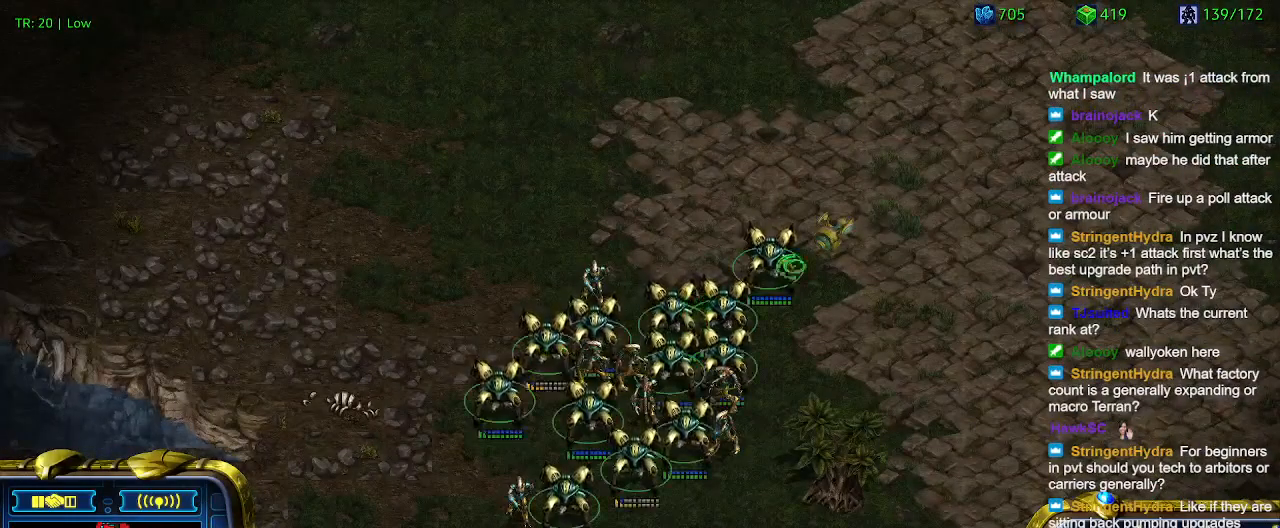
{"keys": [], "events": []}
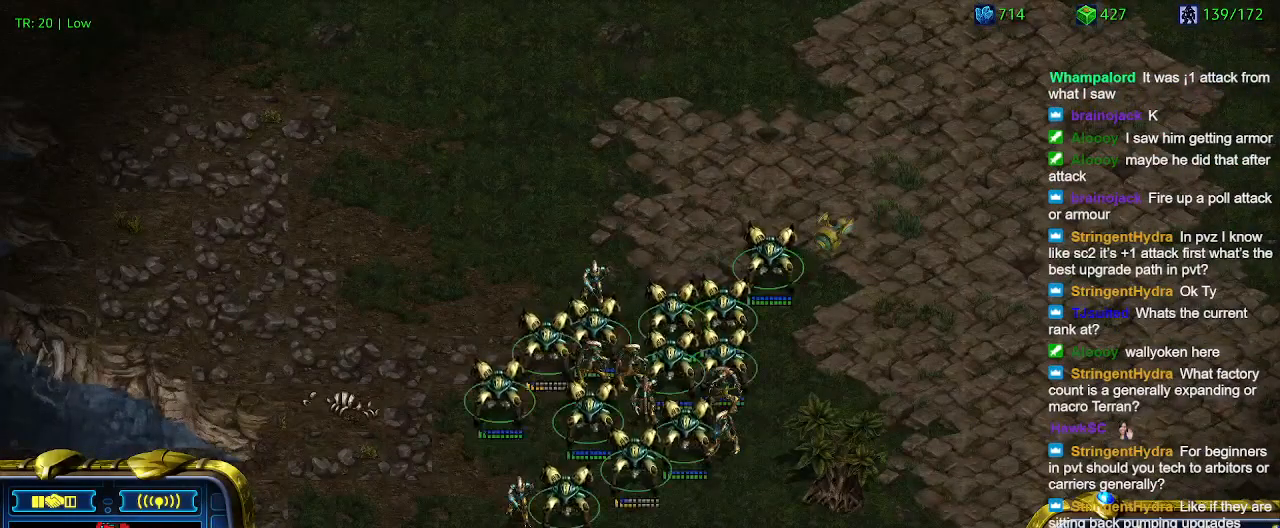
{"keys": [], "events": []}
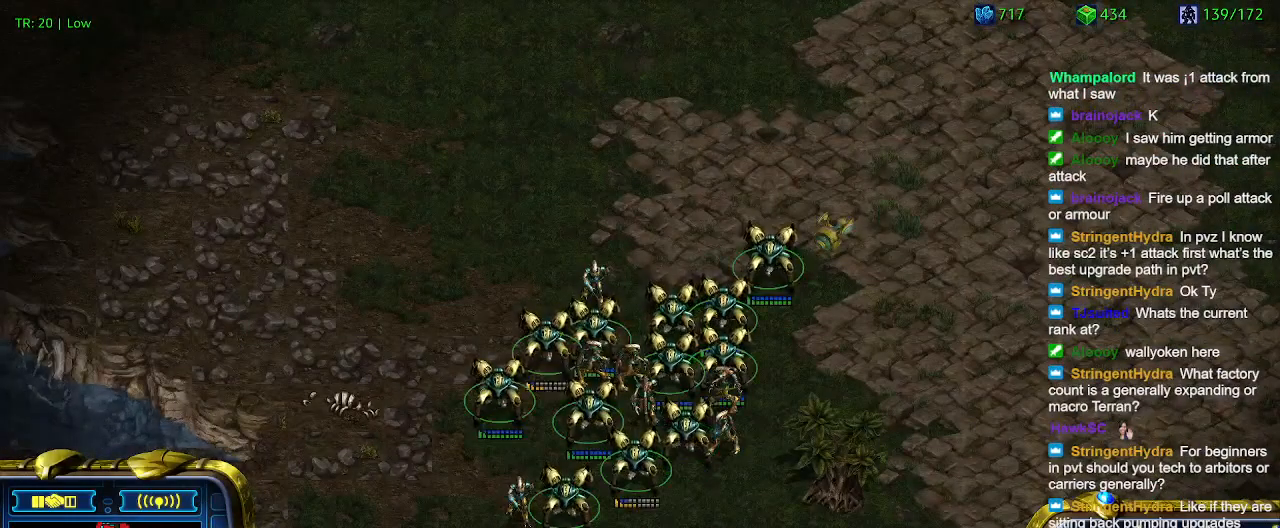
{"keys": [], "events": []}
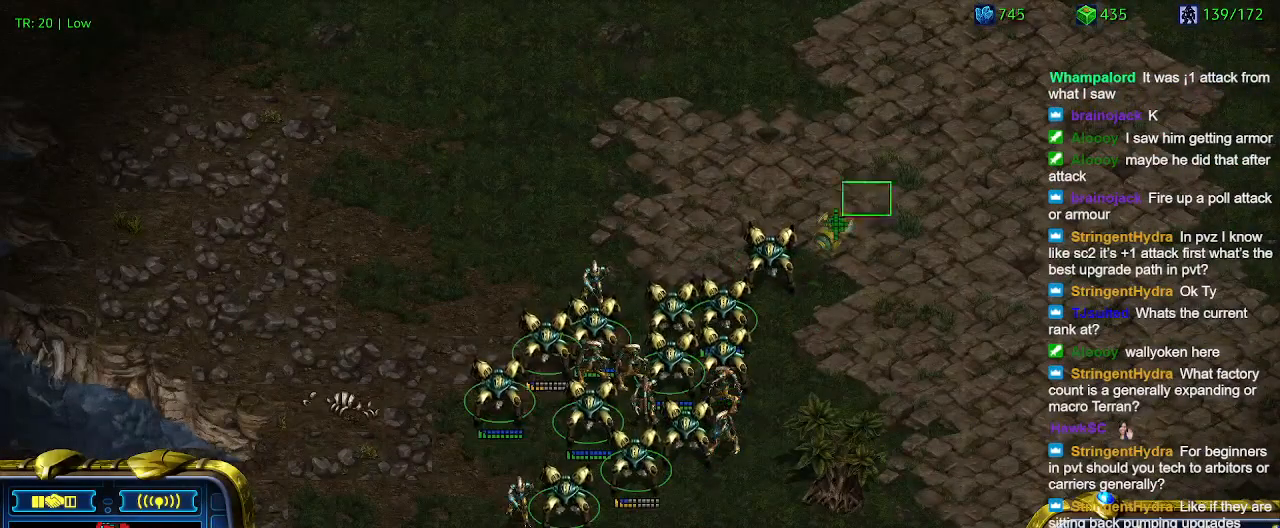
{"keys": [], "events": [[333, "ctrl", "down"], [433, "1", "down"], [467, "1", "up"], [467, "ctrl", "up"]]}
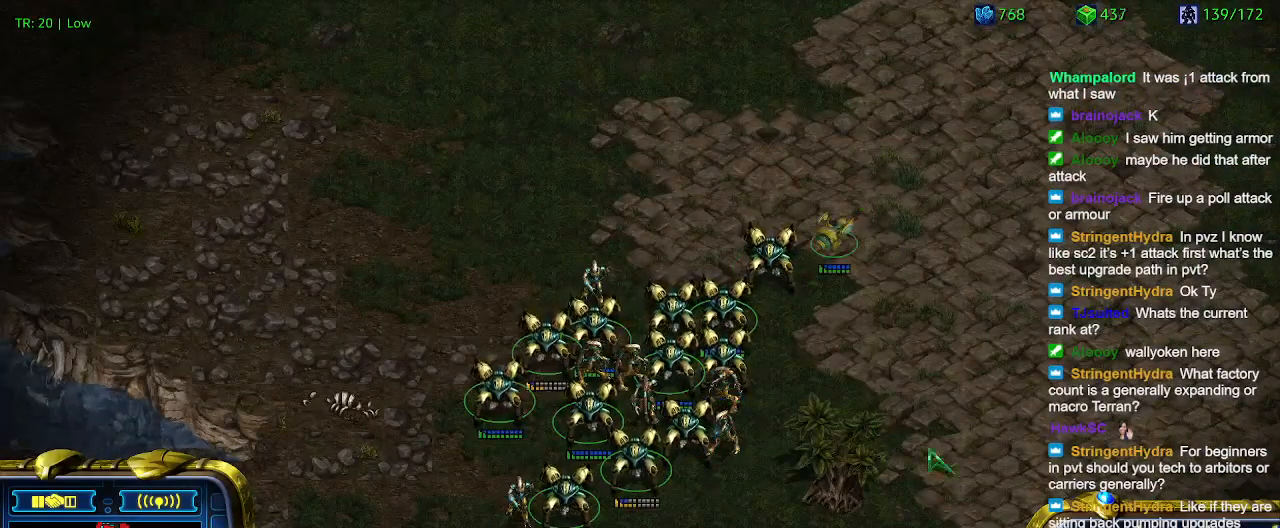
{"keys": [], "events": [[100, "a", "down"], [200, "a", "up"]]}
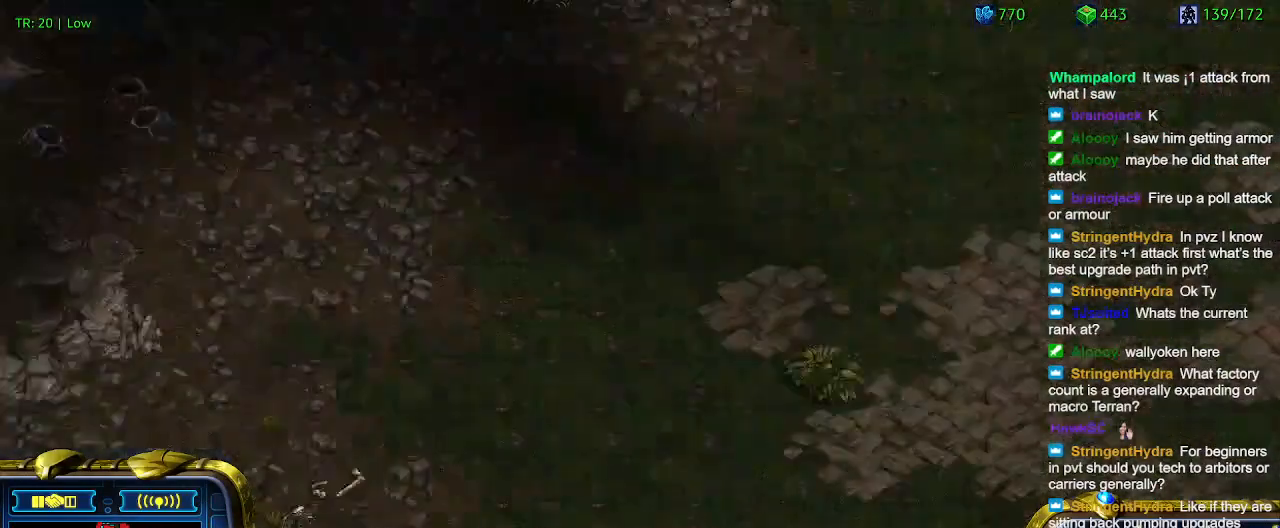
{"keys": [], "events": []}
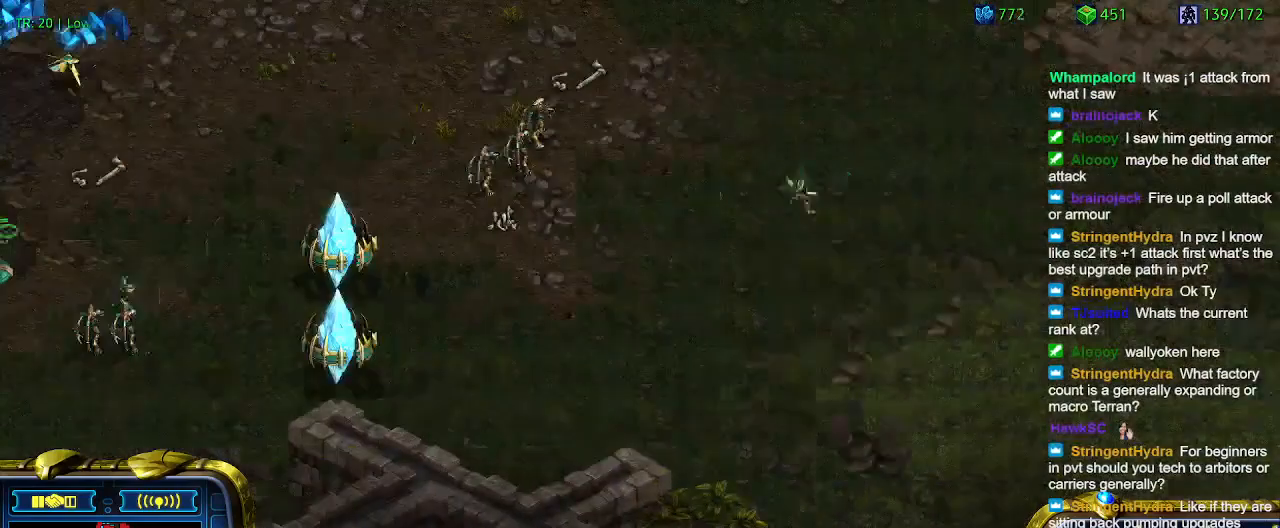
{"keys": [], "events": []}
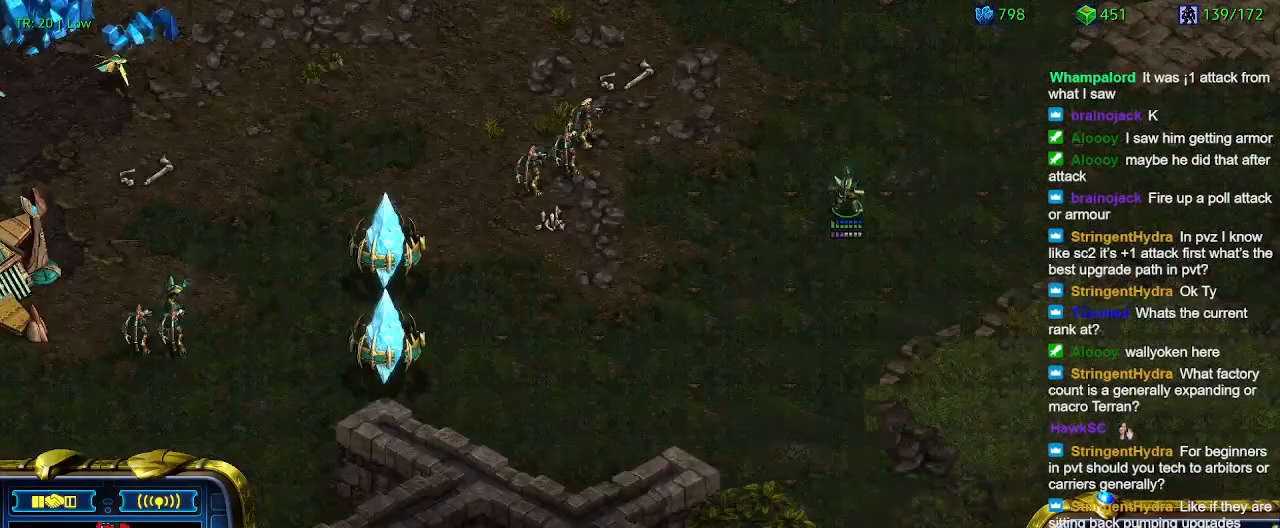
{"keys": [], "events": [[67, "ctrl", "down"], [167, "1", "down"], [233, "1", "up"], [233, "ctrl", "up"]]}
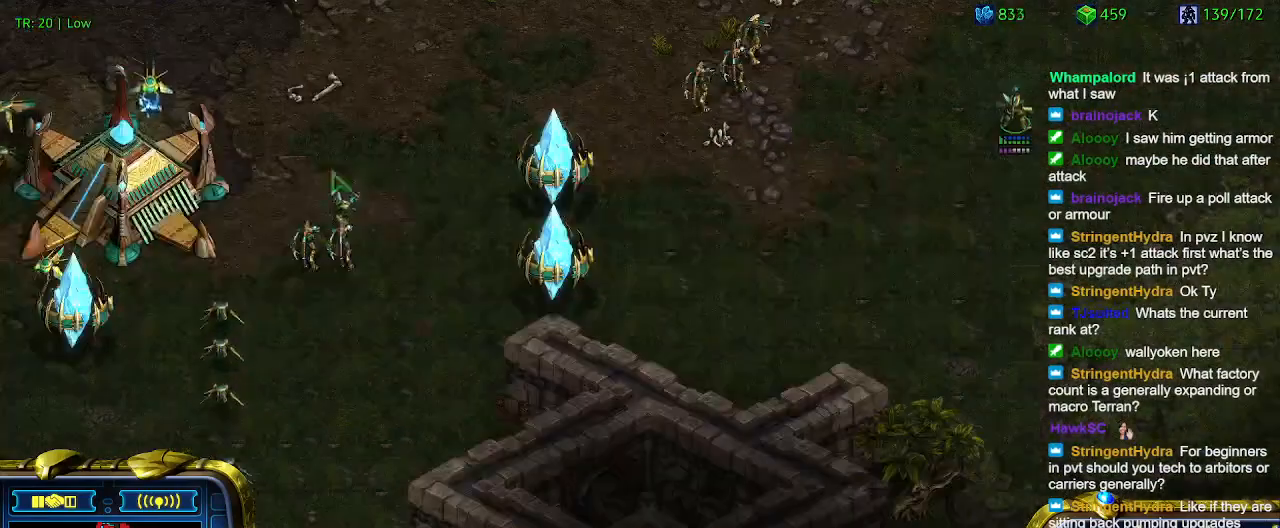
{"keys": [], "events": []}
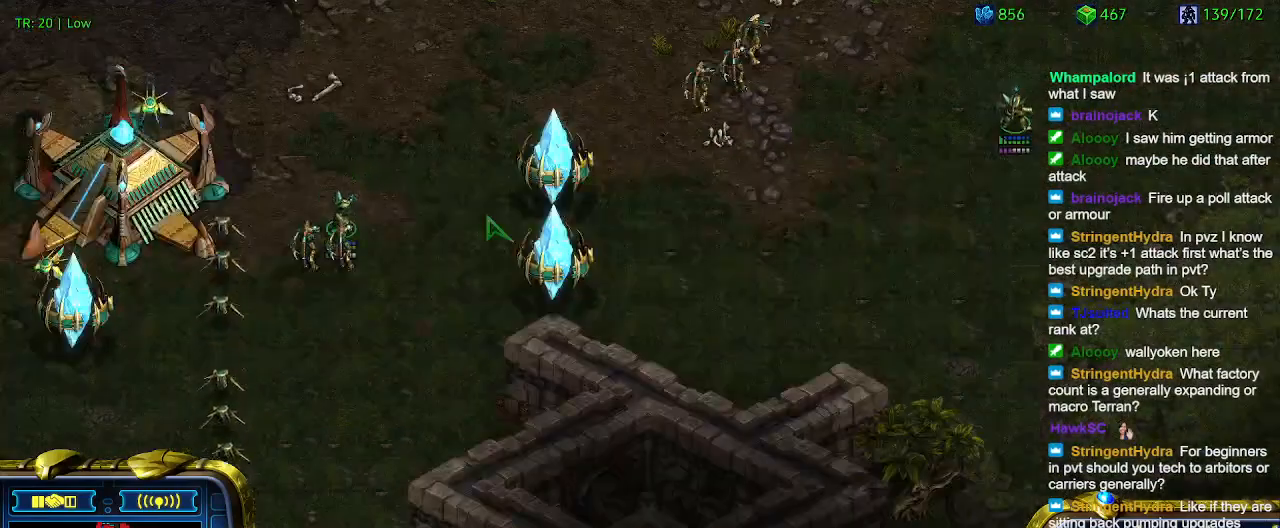
{"keys": [], "events": [[100, "ctrl", "down"], [233, "1", "down"], [333, "1", "up"], [333, "ctrl", "up"]]}
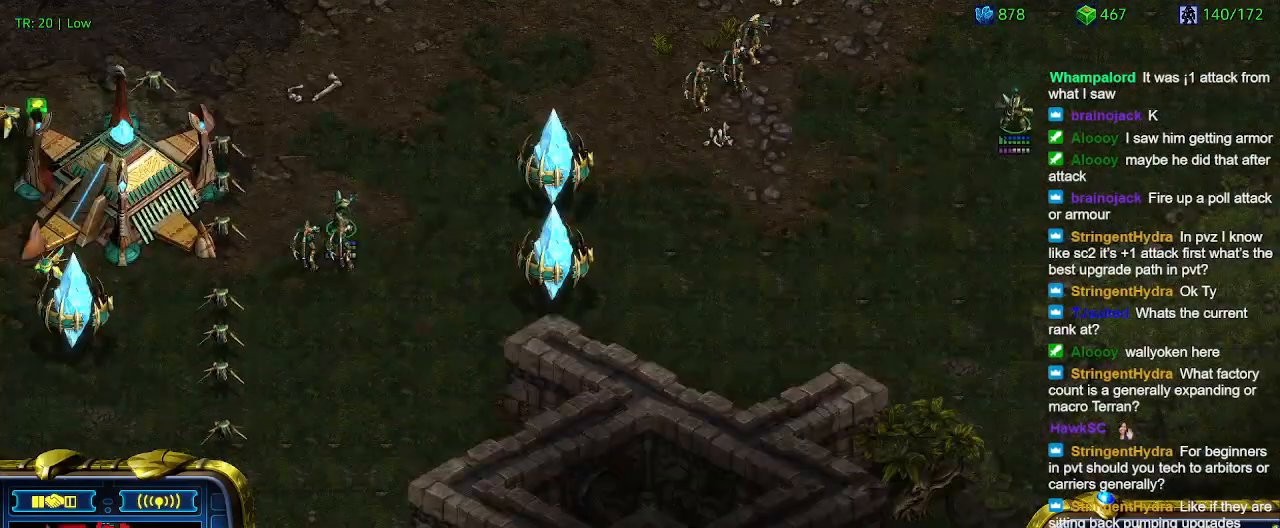
{"keys": [], "events": []}
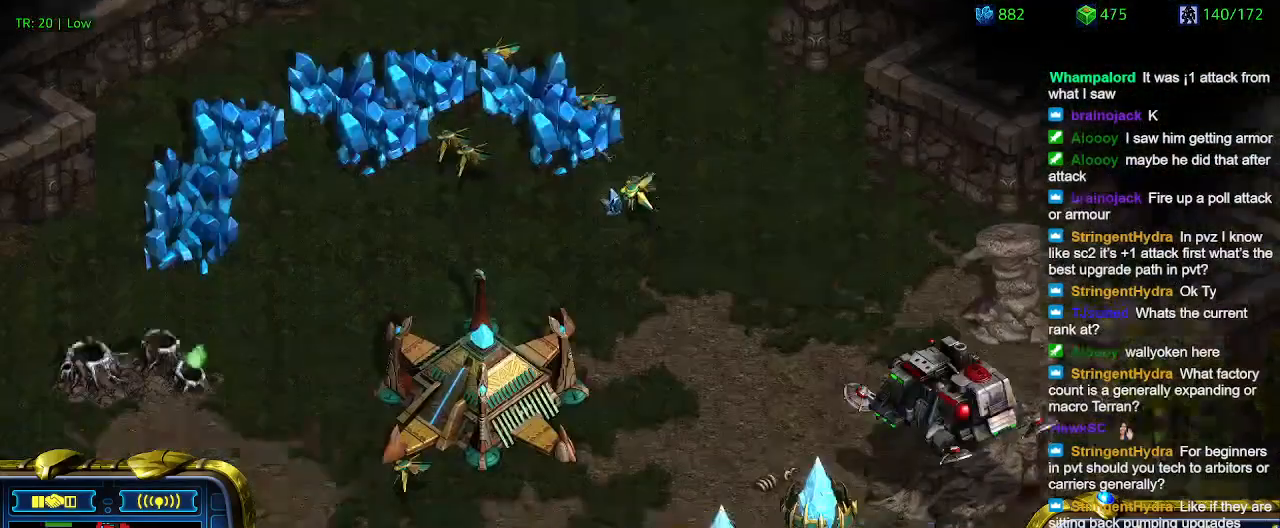
{"keys": [], "events": []}
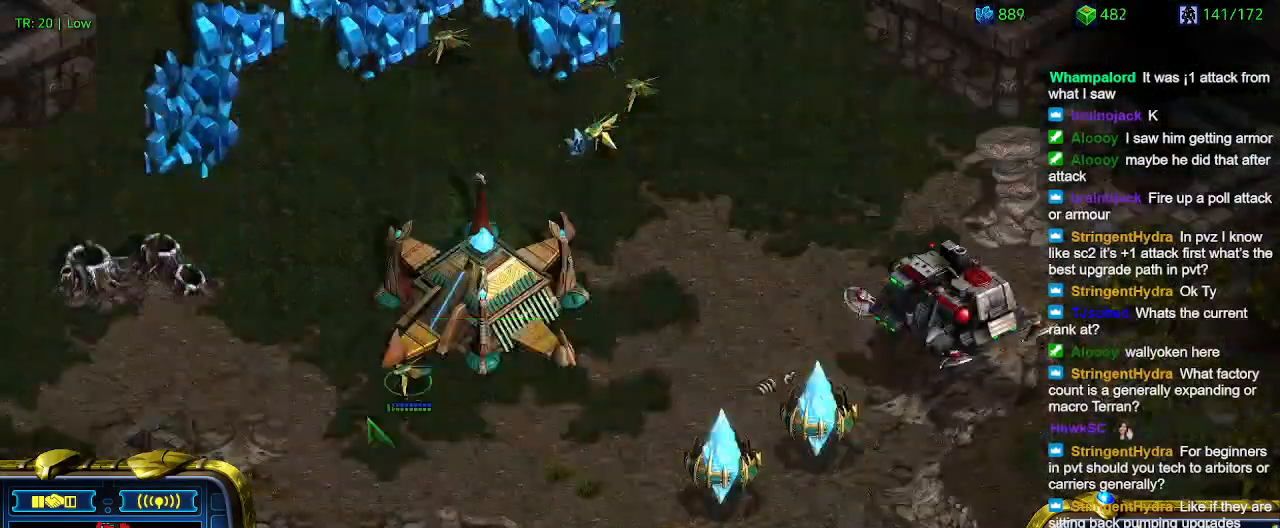
{"keys": [], "events": [[100, "q", "down"], [200, "q", "up"], [267, "s", "down"], [367, "s", "up"]]}
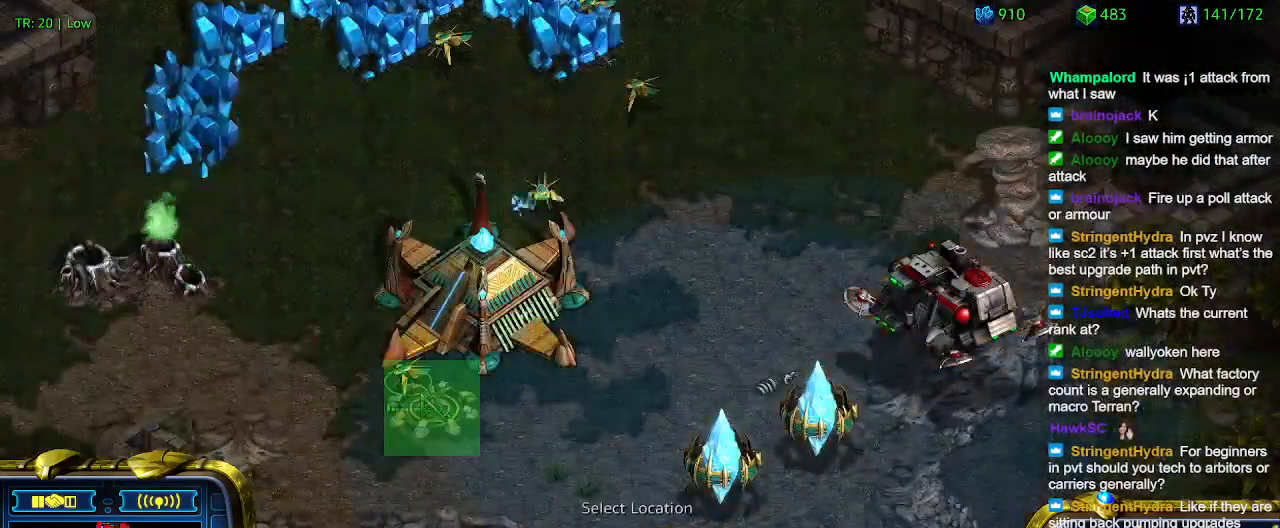
{"keys": [], "events": []}
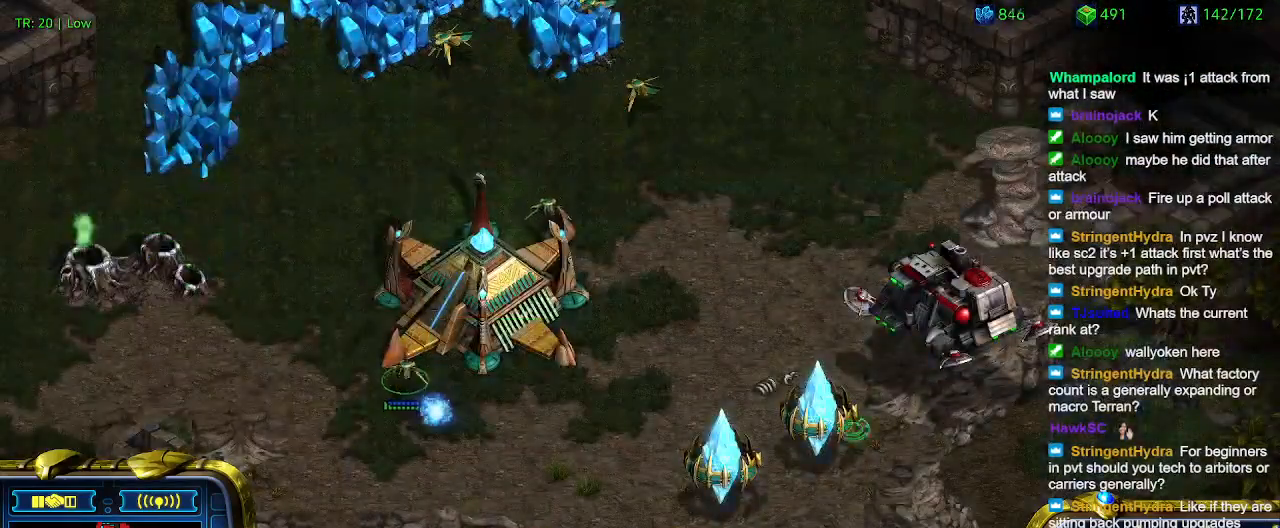
{"keys": [], "events": []}
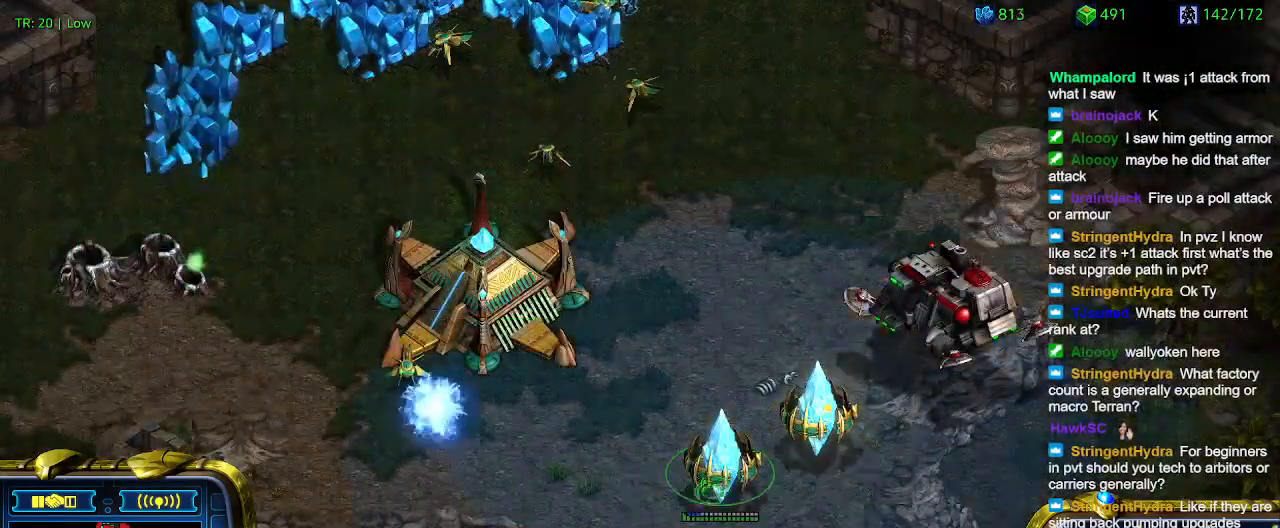
{"keys": [], "events": []}
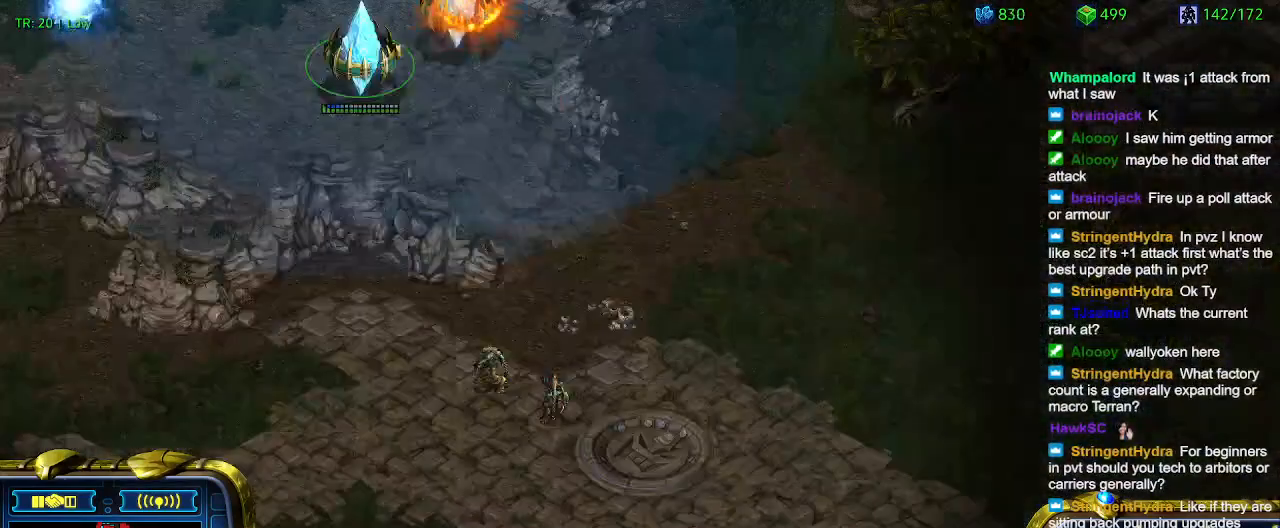
{"keys": [], "events": []}
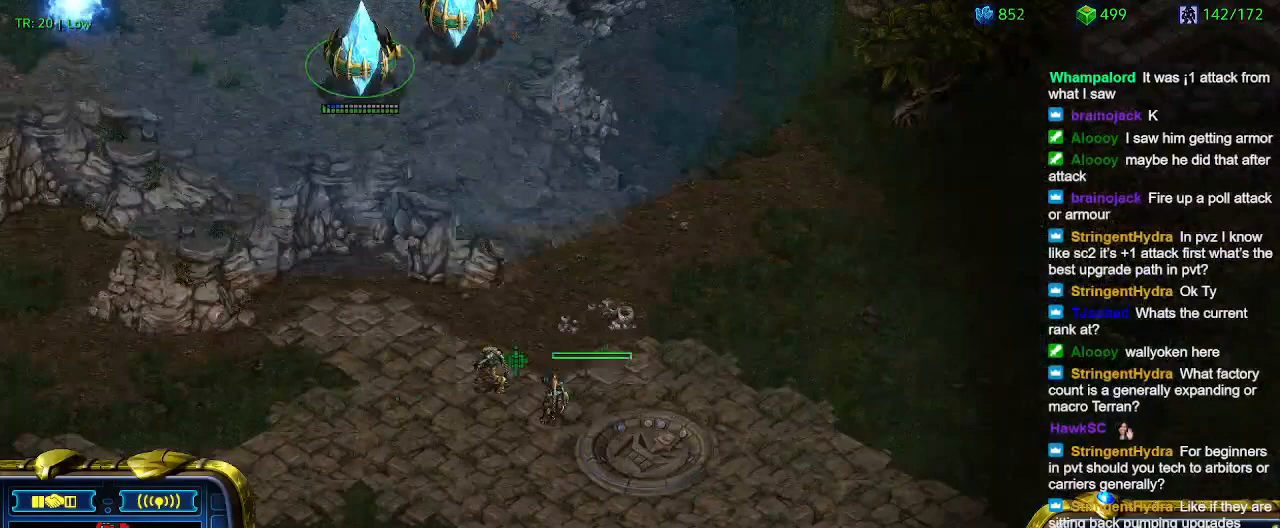
{"keys": [], "events": []}
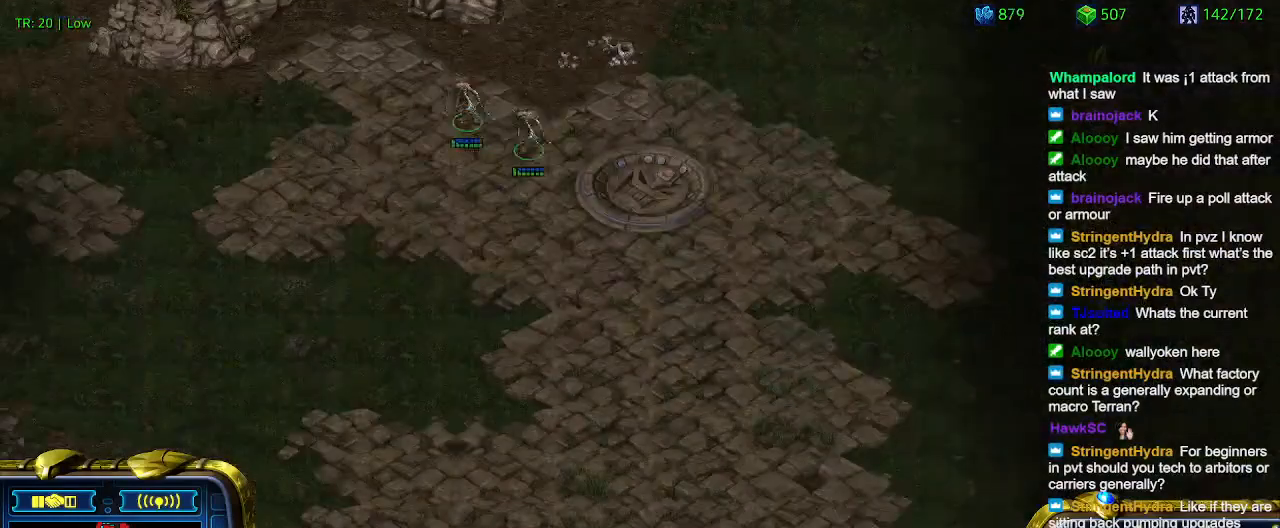
{"keys": [], "events": [[33, "1", "down"], [133, "1", "up"]]}
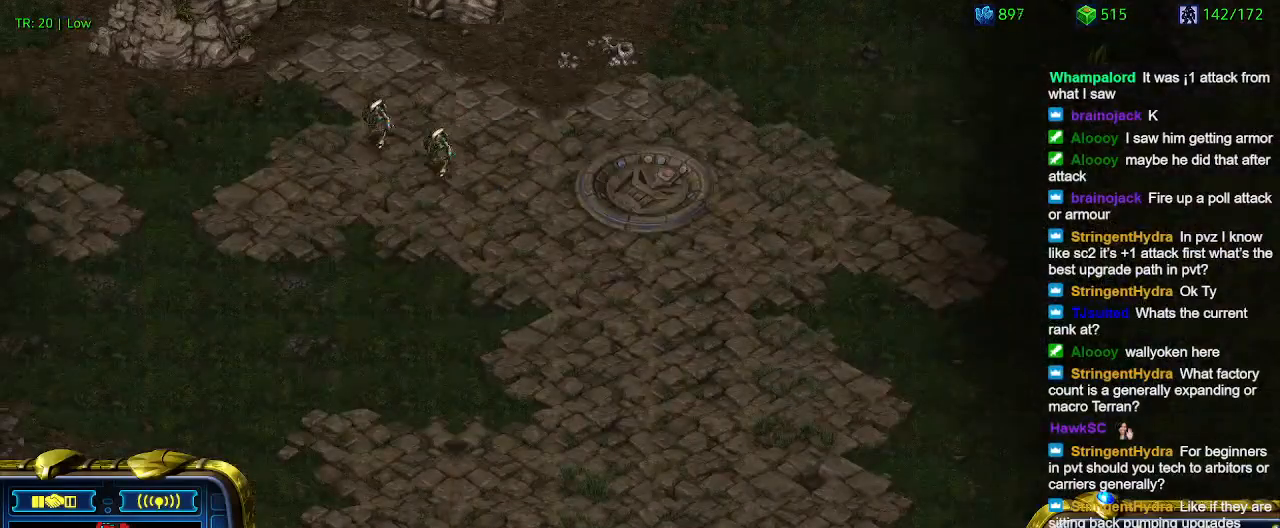
{"keys": [], "events": []}